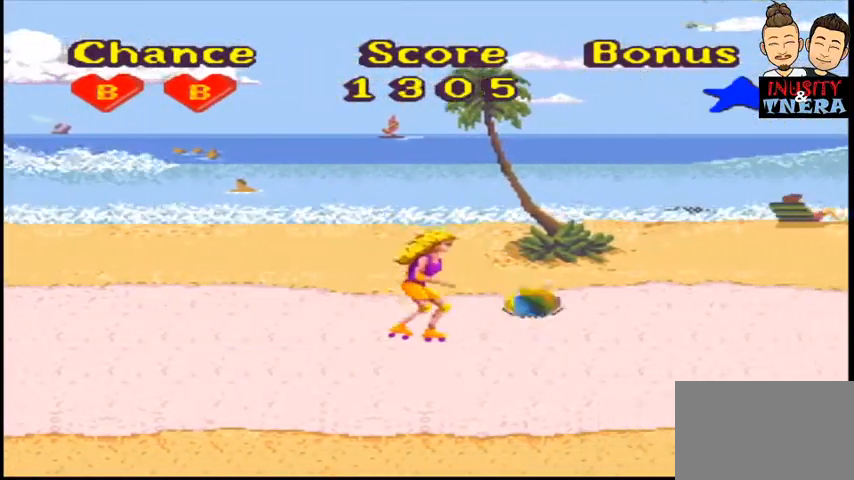
Gameplay with a controller (Nintendo layout); each line is a JSON object with the inputs held at the frame after it (dt_ms = milliseconds from this image to that frame). "events" lists button and stick changes between this image and that frame as [ms after this image, input, new state], when the widget could be followed in between. Not read: DPAD_DOWN L1 L3 R1 R3.
{"dt_ms": 500, "buttons": []}
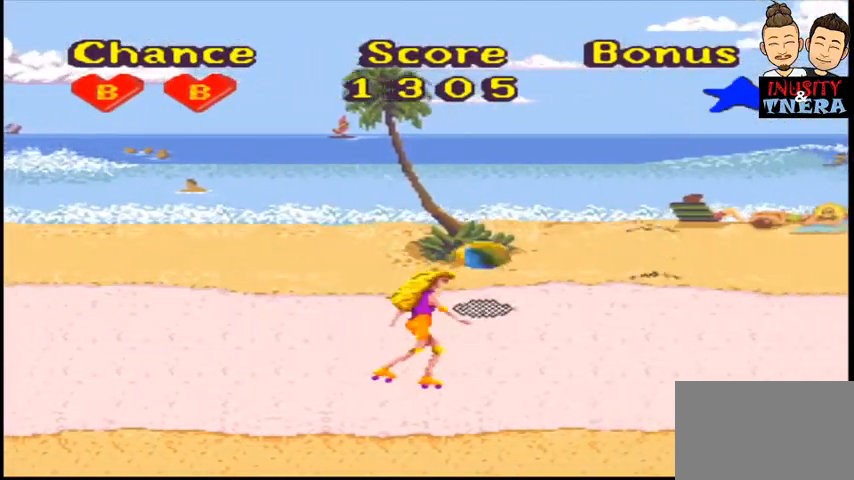
{"dt_ms": 1000, "buttons": []}
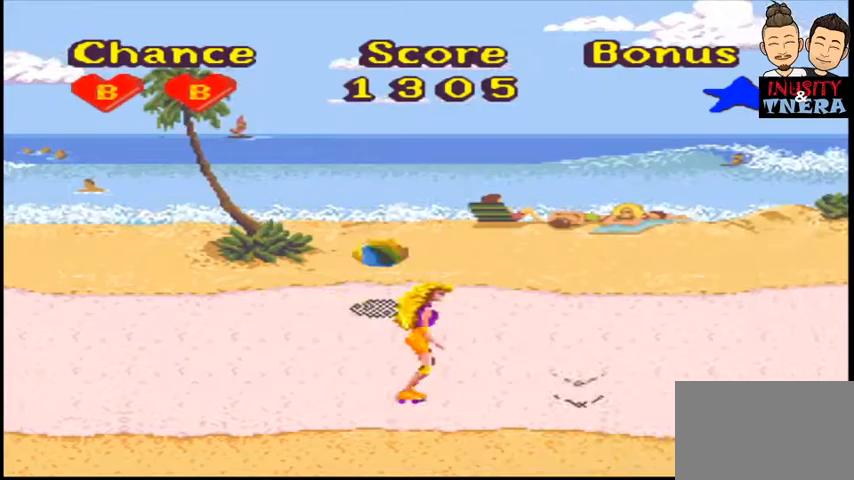
{"dt_ms": 500, "buttons": []}
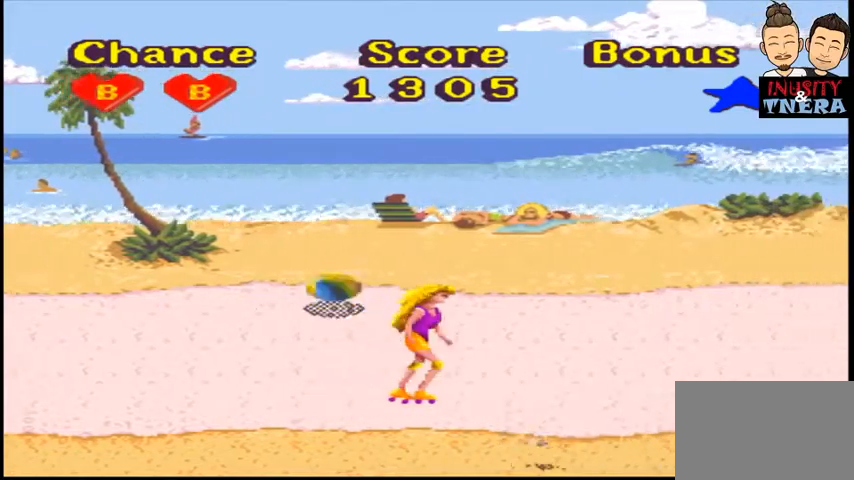
{"dt_ms": 1000, "buttons": ["Y"]}
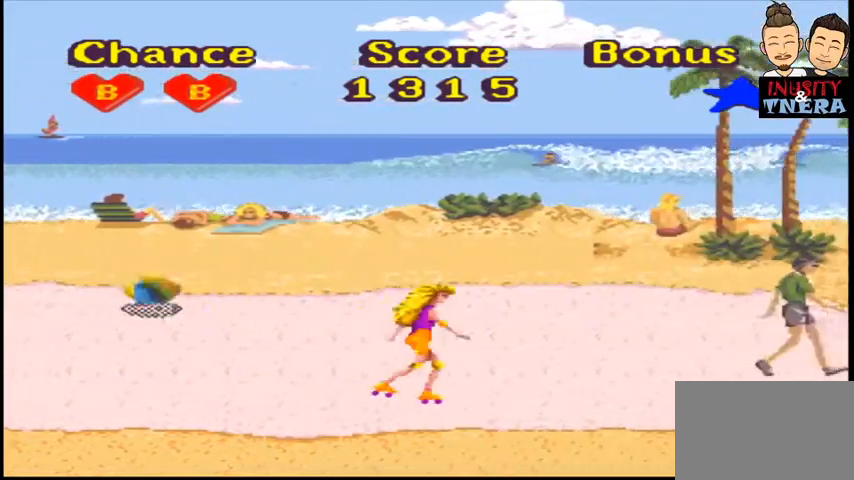
{"dt_ms": 500, "buttons": ["Y"]}
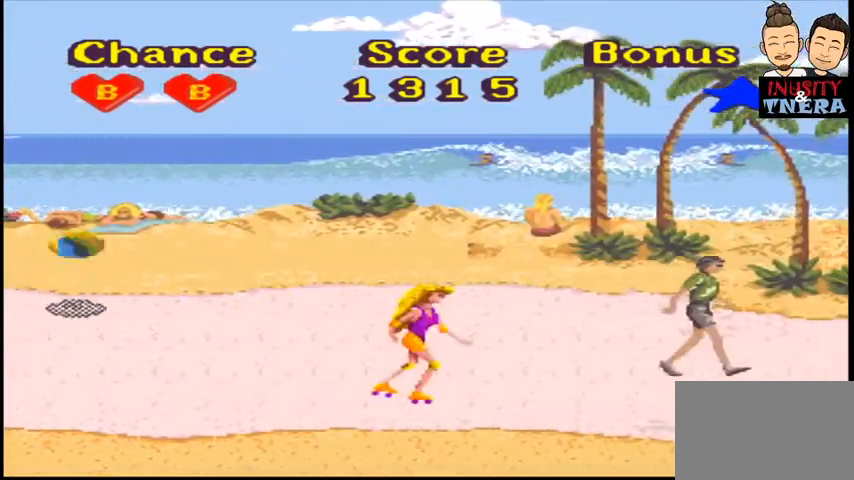
{"dt_ms": 1000, "buttons": ["Y"]}
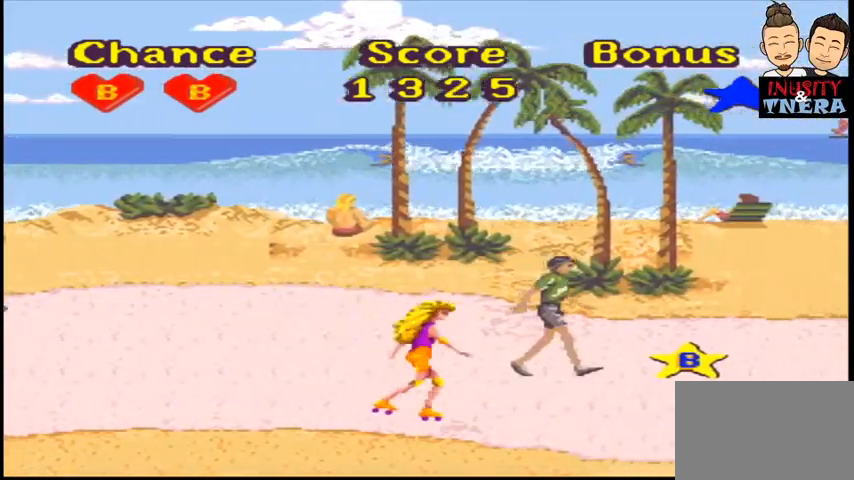
{"dt_ms": 500, "buttons": ["Y"], "events": []}
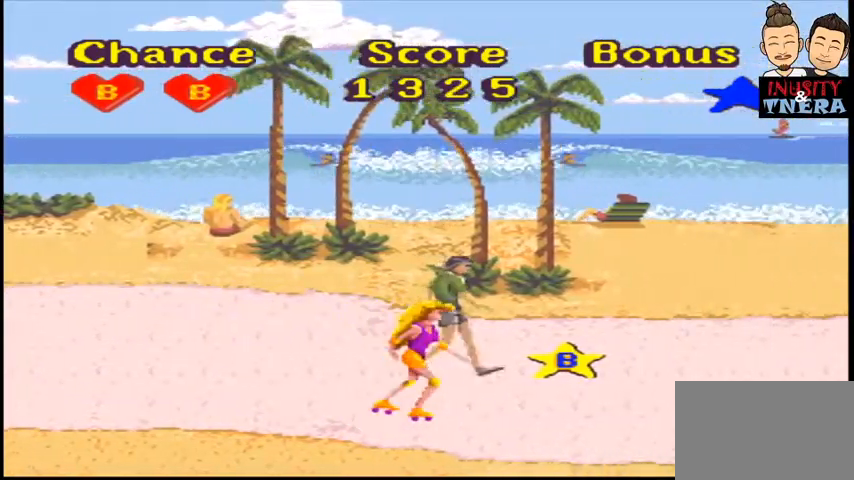
{"dt_ms": 500, "buttons": ["Y", "DPAD_UP"], "events": [[300, "DPAD_UP", "down"]]}
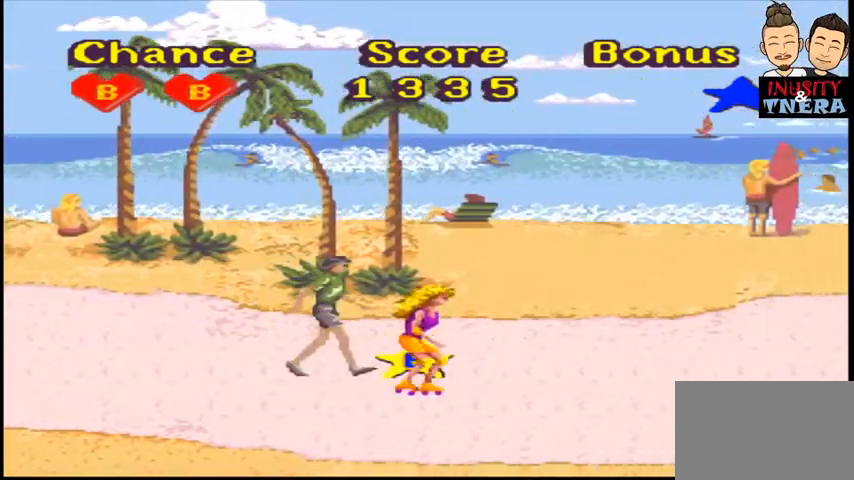
{"dt_ms": 500, "buttons": ["Y"], "events": [[333, "DPAD_UP", "up"]]}
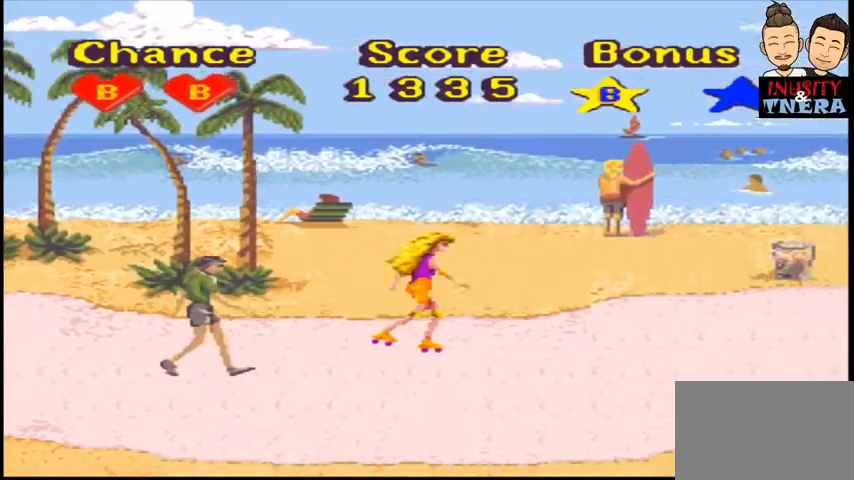
{"dt_ms": 500, "buttons": ["Y"], "events": []}
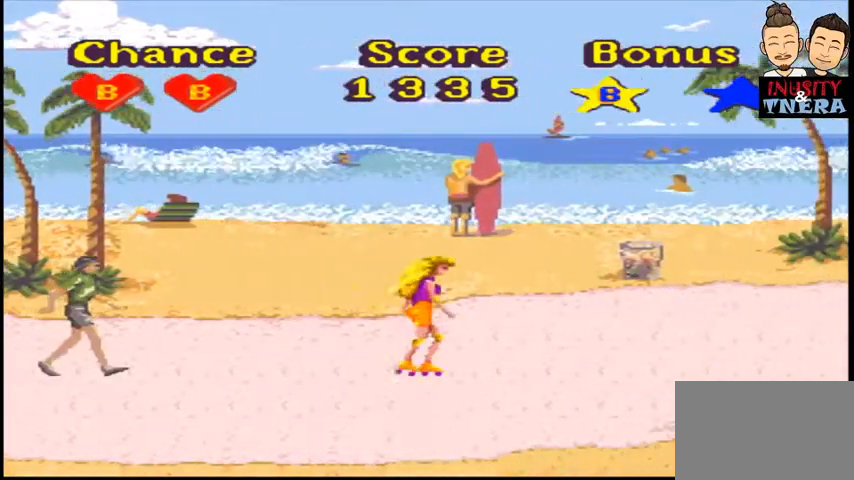
{"dt_ms": 1000, "buttons": ["Y", "DPAD_UP"]}
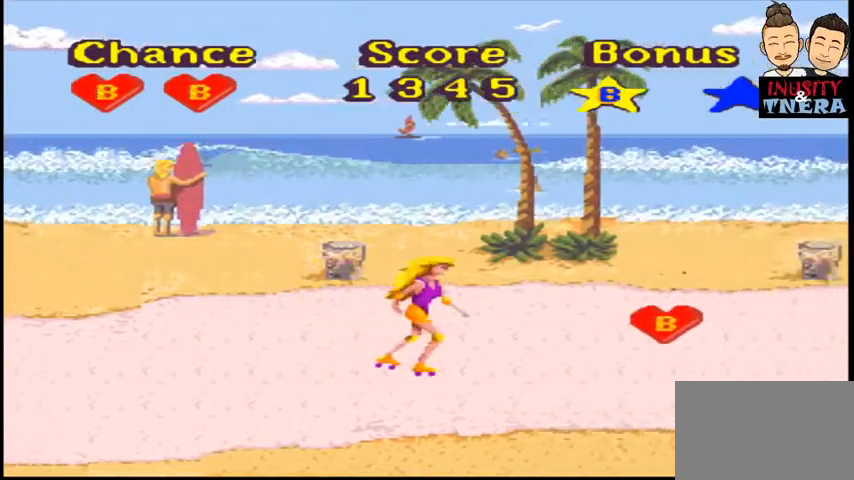
{"dt_ms": 500, "buttons": ["Y", "DPAD_UP"], "events": [[133, "DPAD_UP", "up"], [400, "DPAD_UP", "down"]]}
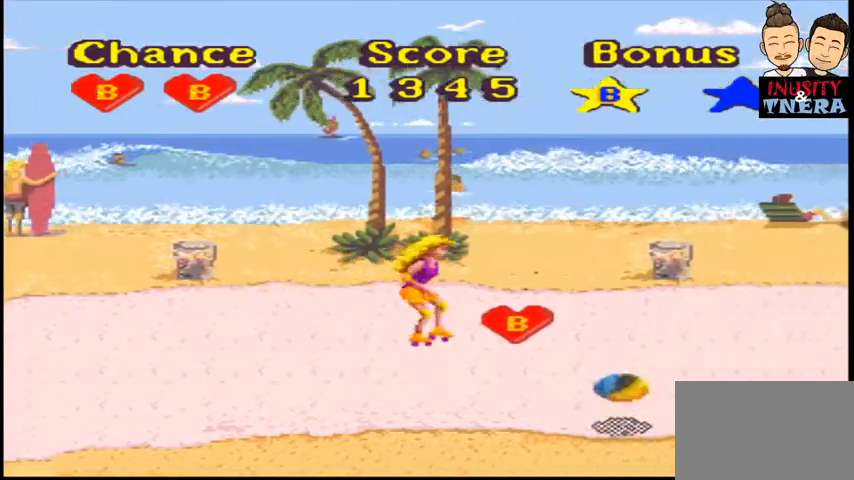
{"dt_ms": 500, "buttons": ["Y"], "events": [[33, "DPAD_UP", "up"]]}
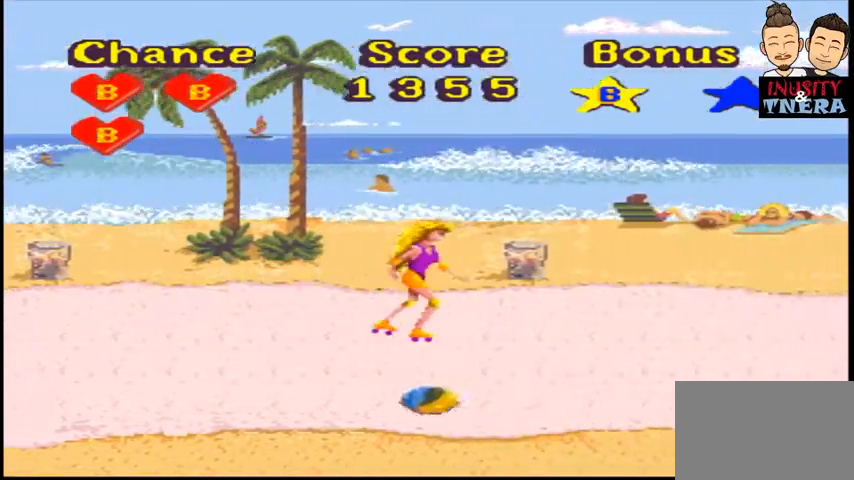
{"dt_ms": 500, "buttons": ["Y"], "events": []}
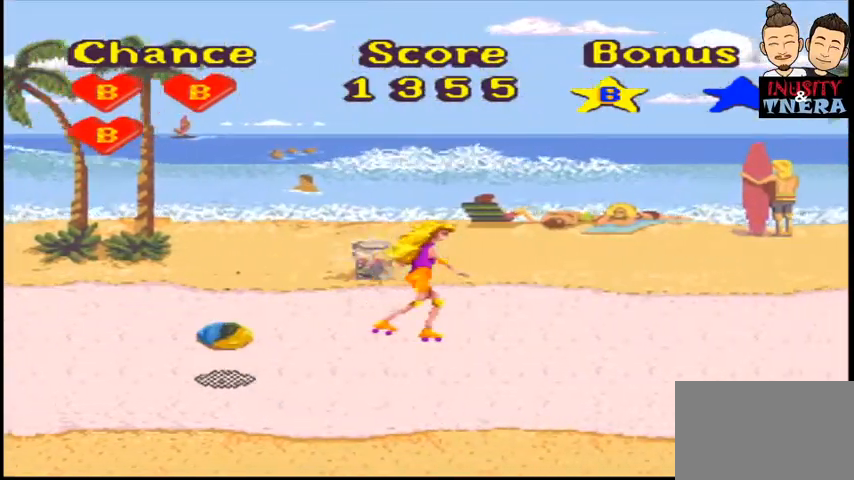
{"dt_ms": 500, "buttons": ["Y"], "events": []}
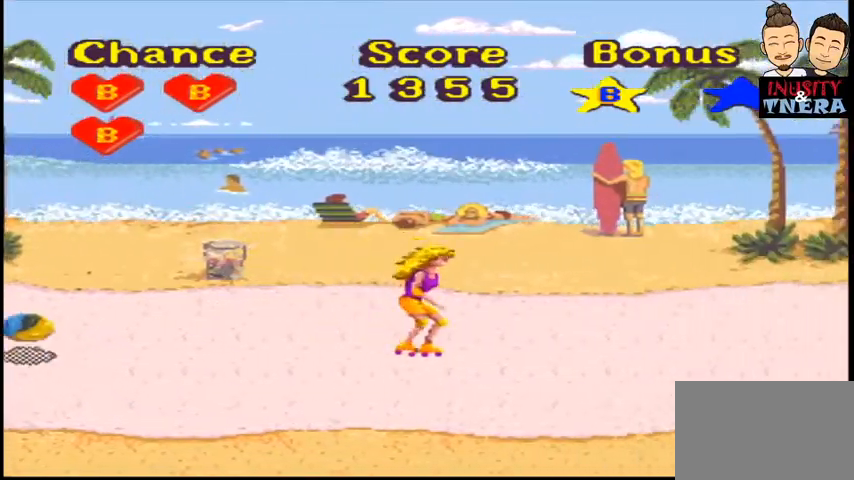
{"dt_ms": 500, "buttons": ["Y"], "events": []}
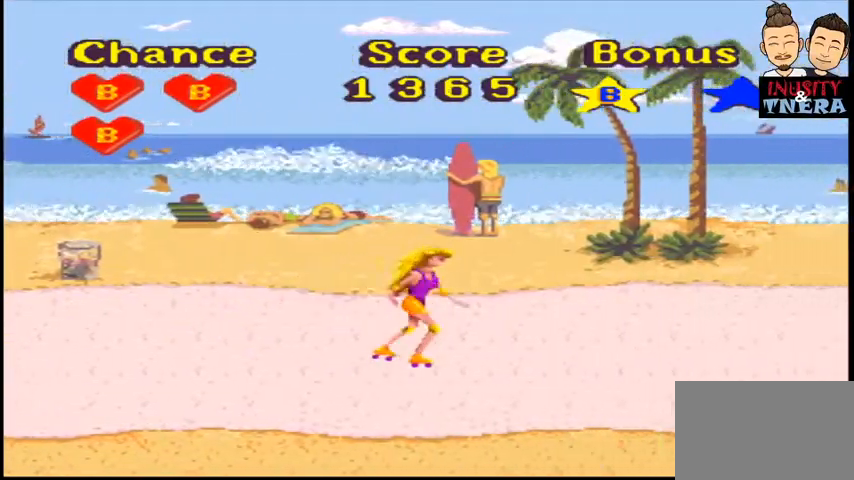
{"dt_ms": 500, "buttons": ["Y"], "events": []}
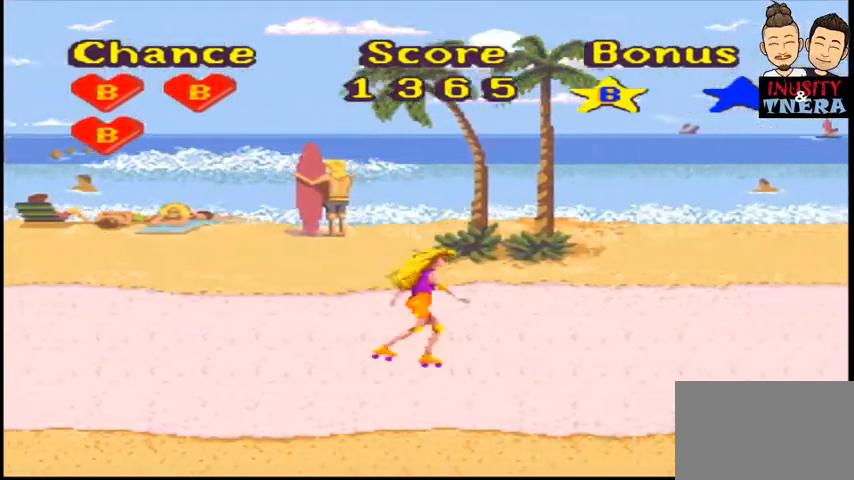
{"dt_ms": 500, "buttons": ["Y"]}
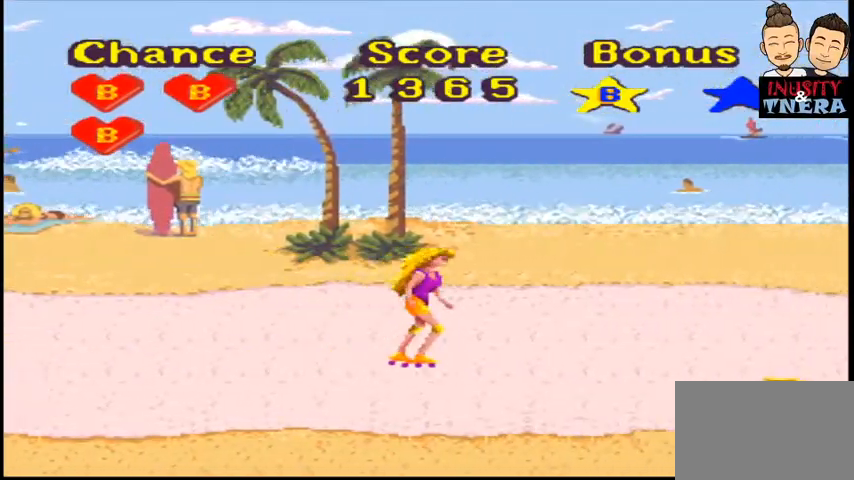
{"dt_ms": 500, "buttons": ["Y", "DPAD_UP"], "events": [[400, "DPAD_UP", "down"]]}
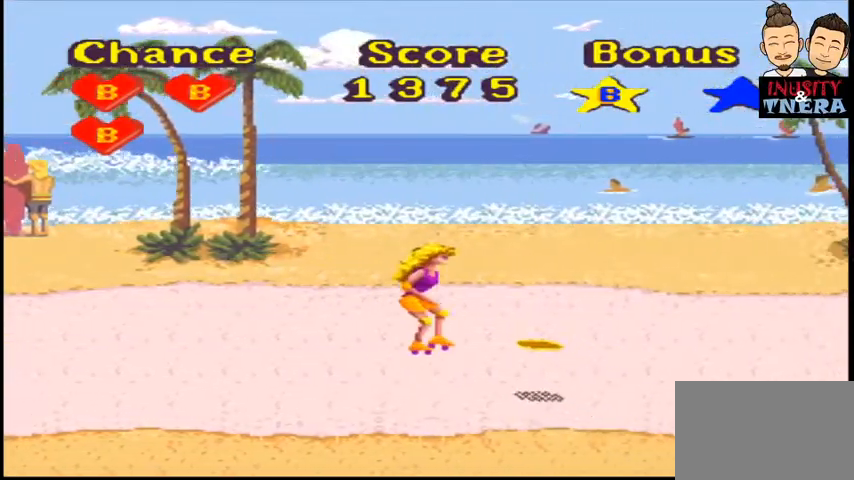
{"dt_ms": 500, "buttons": ["Y"], "events": [[133, "DPAD_UP", "up"]]}
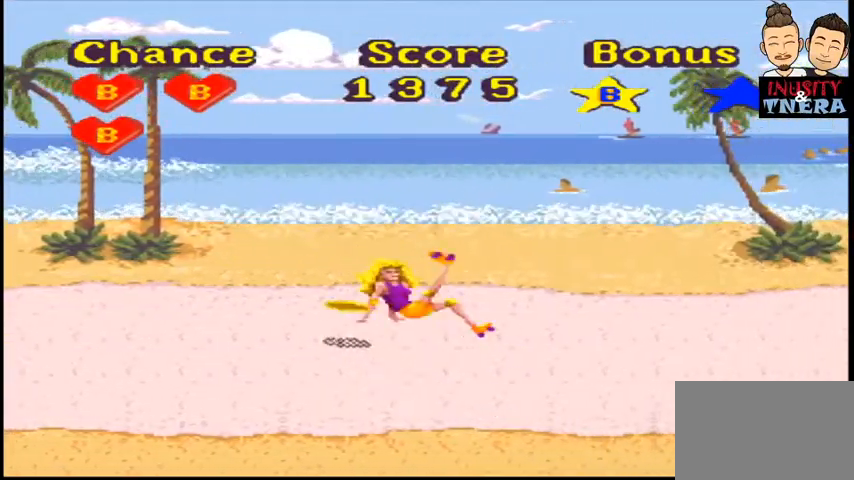
{"dt_ms": 500, "buttons": ["Y"], "events": []}
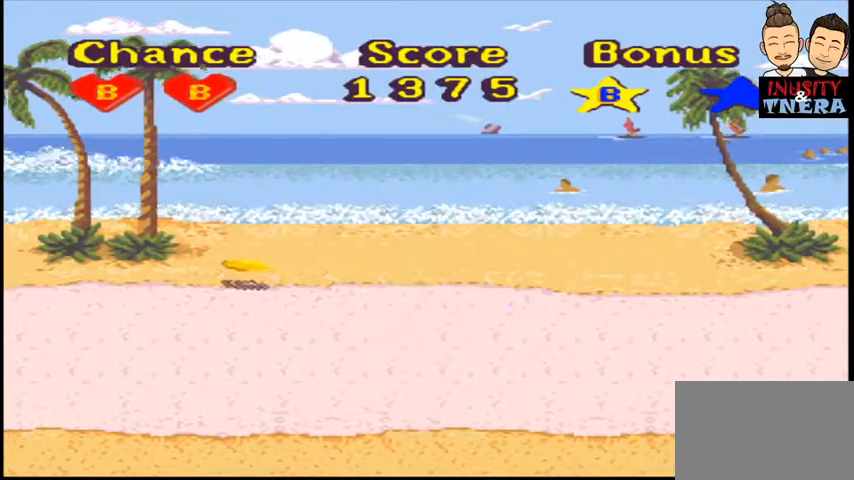
{"dt_ms": 500, "buttons": ["Y"], "events": []}
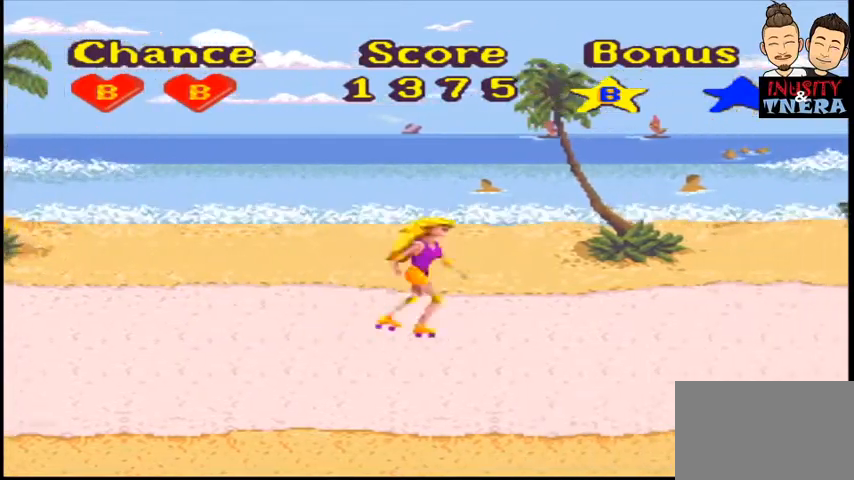
{"dt_ms": 500, "buttons": ["Y"], "events": []}
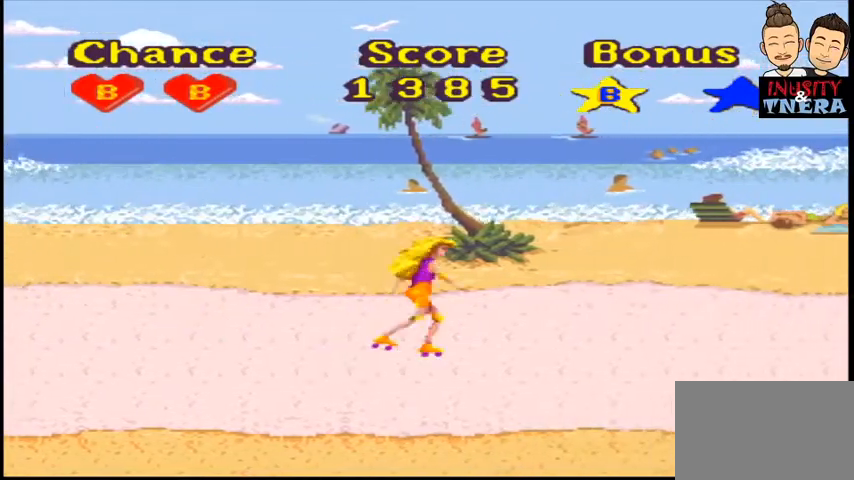
{"dt_ms": 500, "buttons": ["Y"], "events": []}
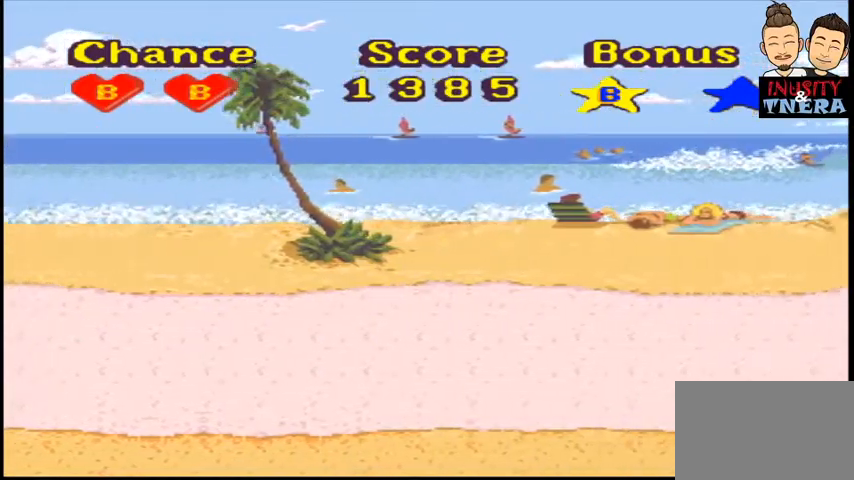
{"dt_ms": 500, "buttons": ["Y"]}
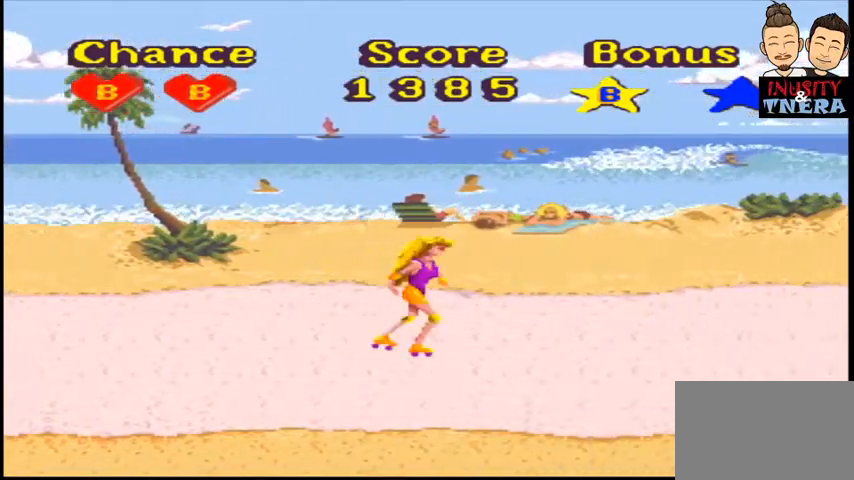
{"dt_ms": 500, "buttons": ["Y"], "events": []}
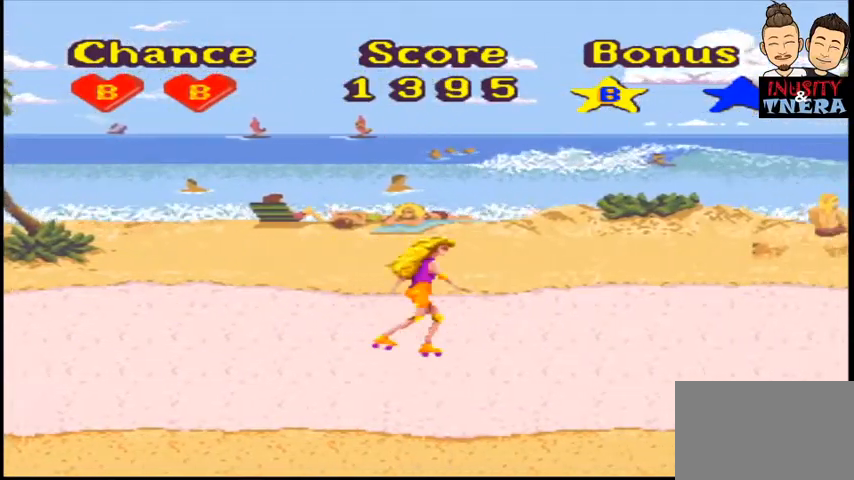
{"dt_ms": 500, "buttons": ["Y"], "events": []}
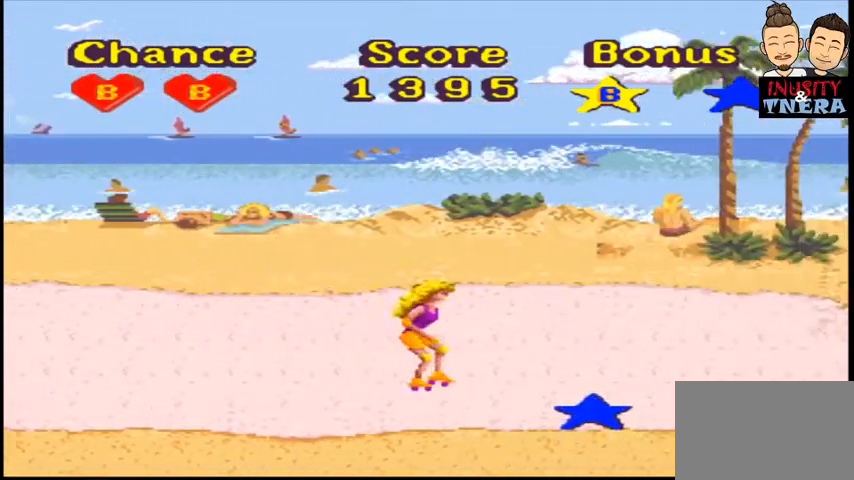
{"dt_ms": 500, "buttons": ["Y"]}
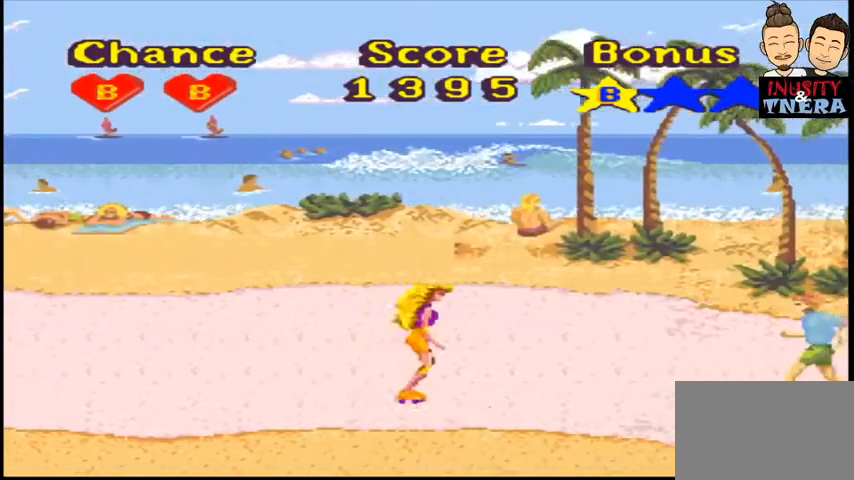
{"dt_ms": 500, "buttons": ["Y"], "events": [[300, "DPAD_UP", "down"], [367, "DPAD_UP", "up"]]}